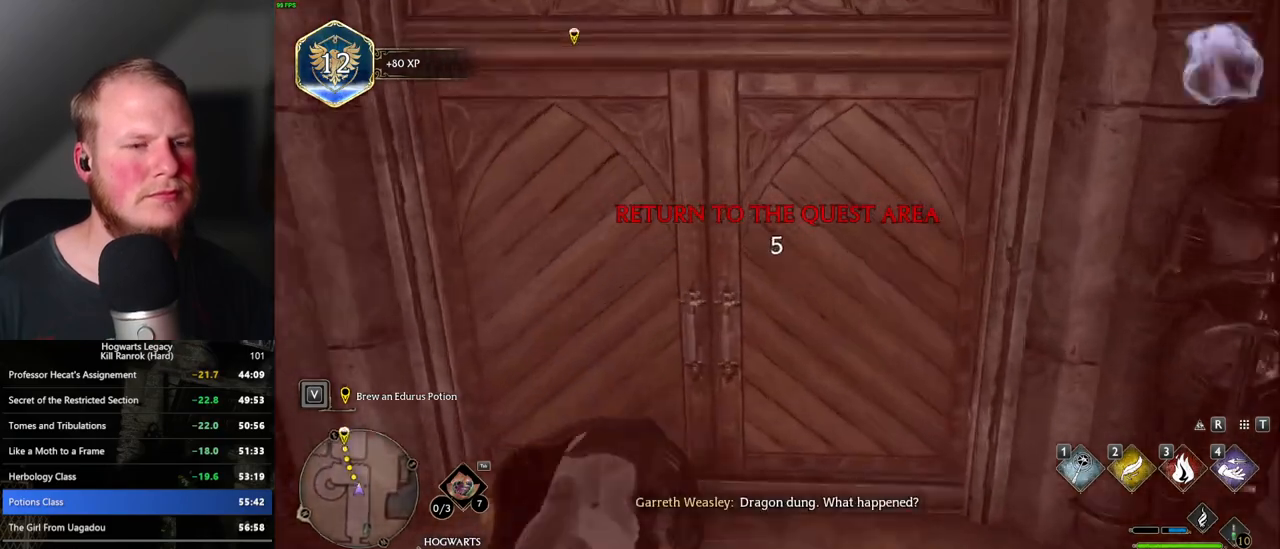
Gameplay with keyboard and mouse; each line is a JSON object with the keys and mouse buttons held at the frame after it. "events" lists presses ("down") and releases ("up") of ".", "/", "0", "1", "2", "3", "4", "5", "6", "7", "8", "9", "a", "alt_l", "alt_r", "b", "backslash", "backspace", "c", "caps_lock", "comma", "ctrl_l", "ctrl_r", "d", "e", "equals", "escape", "f", "f1", "f10", "f11", "f12", "f2", "f3", "f4", "f5", "f6", "f7", "f8", "f9", "g", "h", "i", "j", "k", "l", "lbracket", "m", "minus", "n", "o", "p", "q", "quote", "r", "rbracket", "return", "s", "semicolon", "shift_l", "shift_r", "space", "super_l", "super_r", "t", "tab", "tilde", "u", "v", "w", "x", "y", "z", "mouse_left", "mouse_wheel", "mouse_right", "mouse_mb4" and "mouse_mb5" between this image and that frame as [ms after this image, input, new state], when the widget could be followed in between. "mouse_left", "mouse_wheel", "mouse_right", "mouse_mb4", "mouse_mb5" = the "left", "wheel", "right", "mb4", "mb5" buttons of the "mouse" list. No other keys are recorded. "wheel" means that the mouse wheel is clicked or scrolled. Mouse movement is not recorded.
{"keys": ["w"], "mouse": [], "events": []}
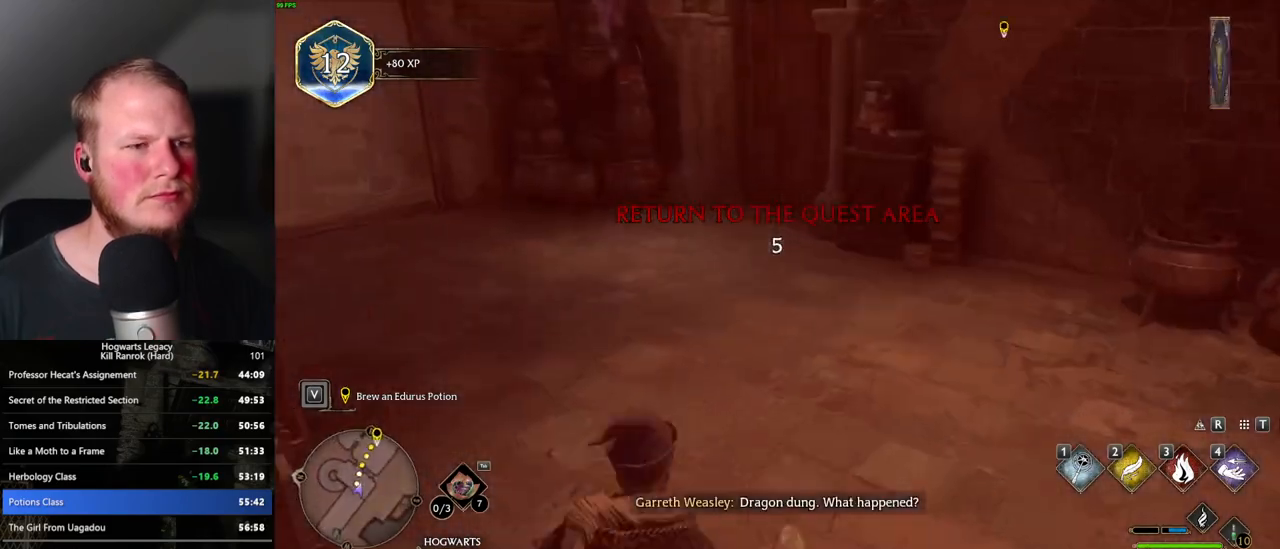
{"keys": ["w"], "mouse": [], "events": [[200, "a", "down"], [300, "a", "up"]]}
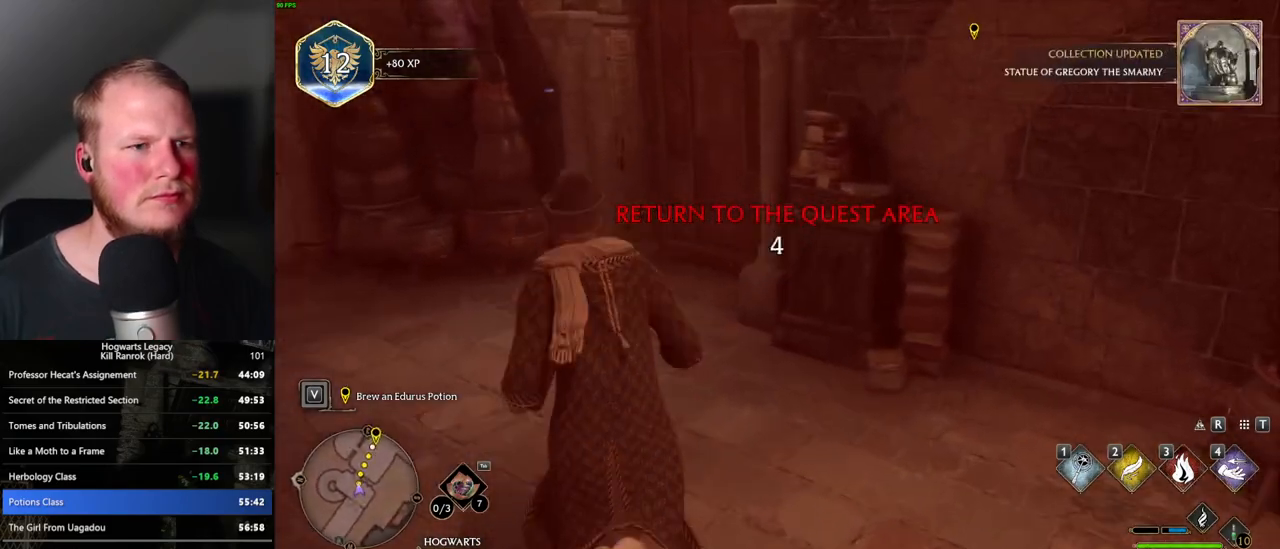
{"keys": ["space", "w"], "mouse": [], "events": [[467, "space", "down"]]}
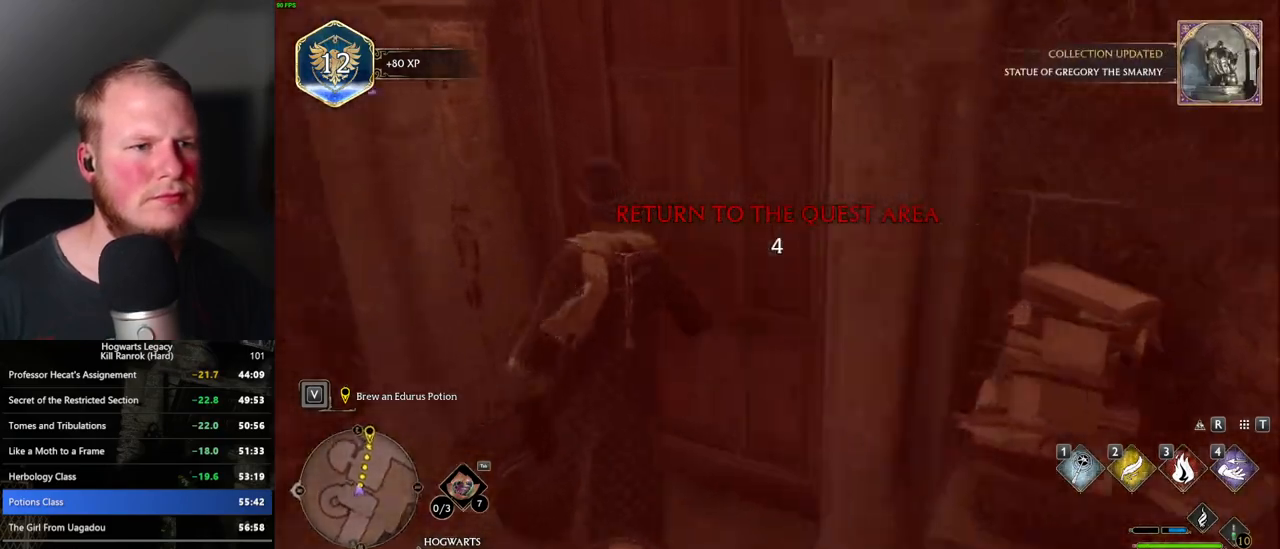
{"keys": ["d", "w"], "mouse": [], "events": [[17, "d", "down"], [67, "space", "up"]]}
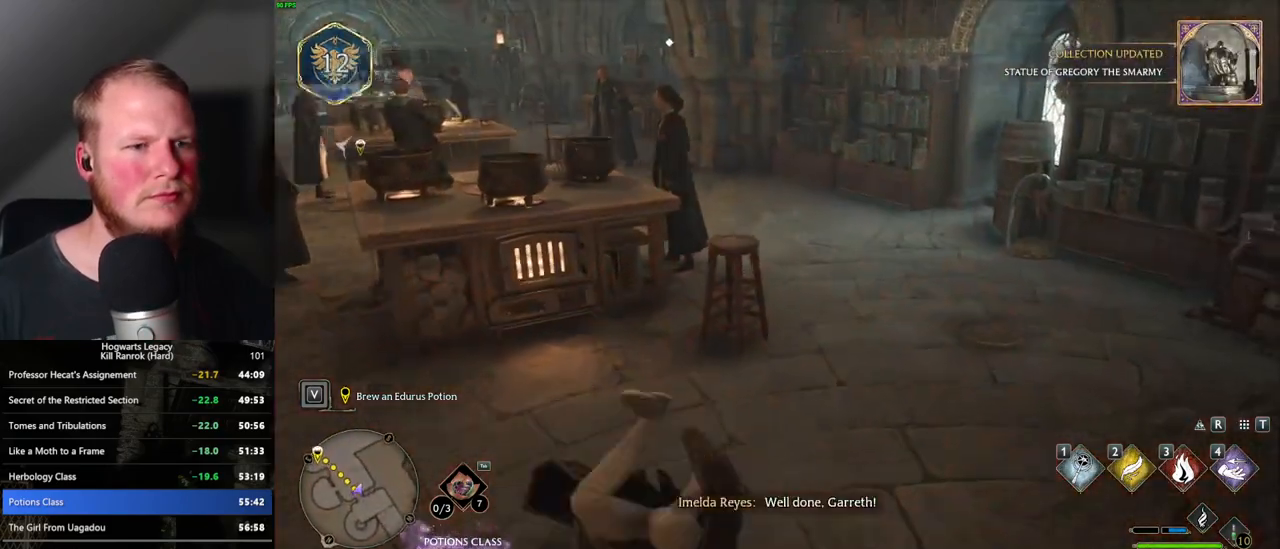
{"keys": ["w"], "mouse": [], "events": [[183, "d", "up"]]}
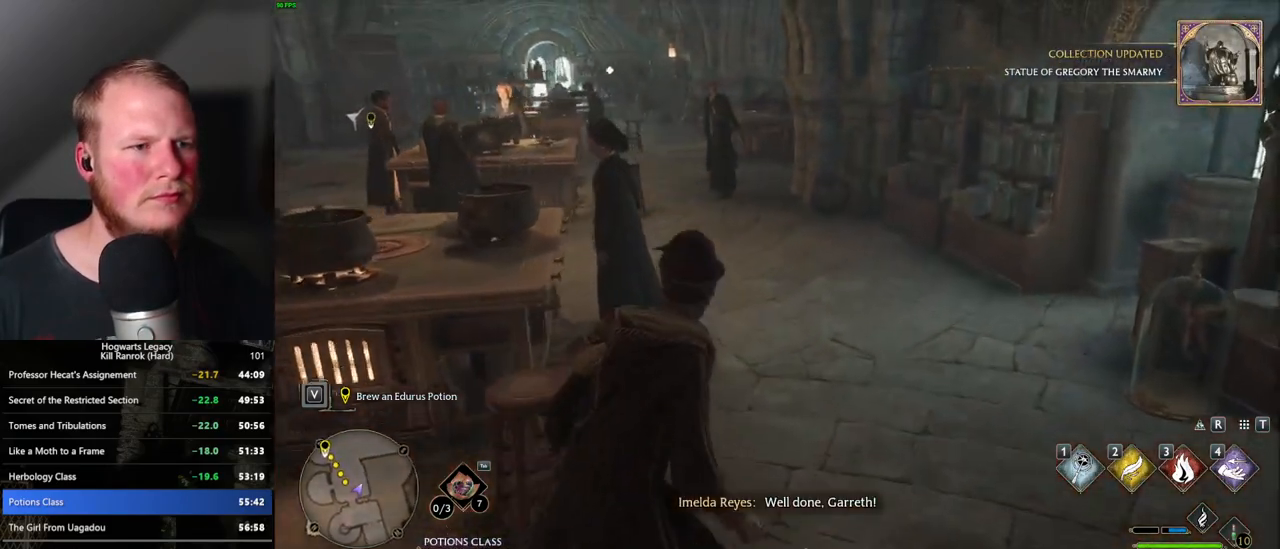
{"keys": ["w"], "mouse": [], "events": []}
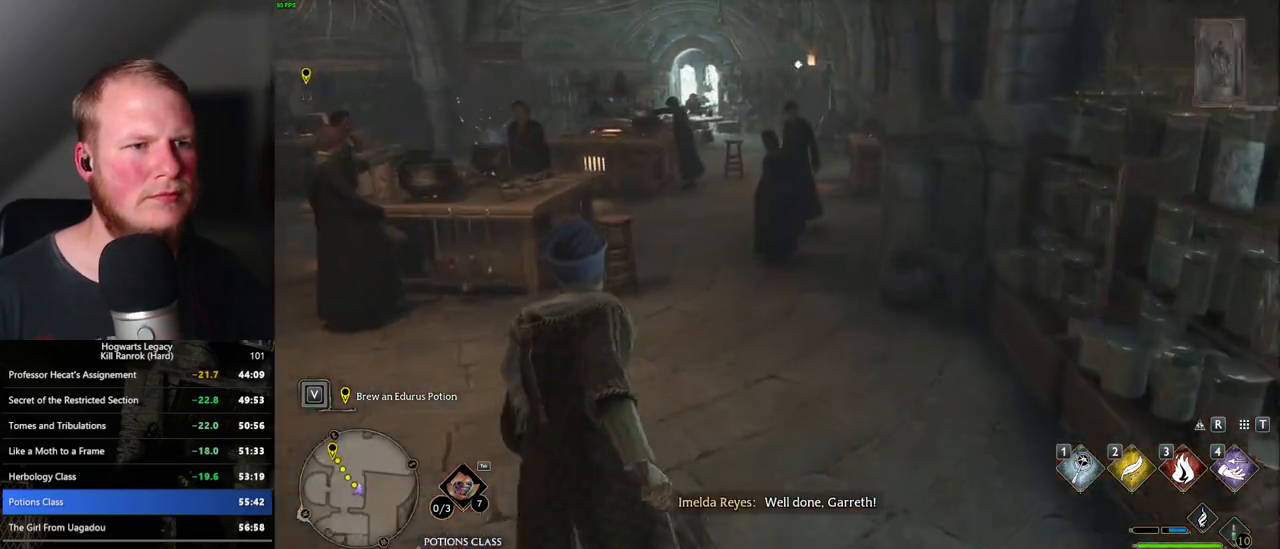
{"keys": ["w"], "mouse": [], "events": [[200, "a", "down"], [267, "a", "up"]]}
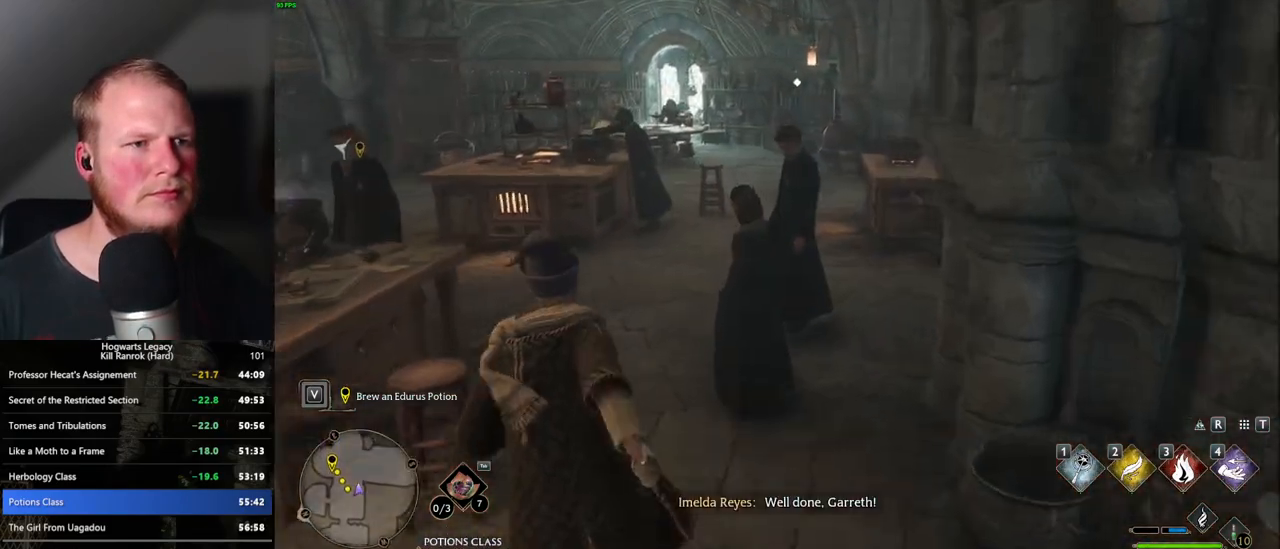
{"keys": ["d", "w"], "mouse": [], "events": [[433, "d", "down"]]}
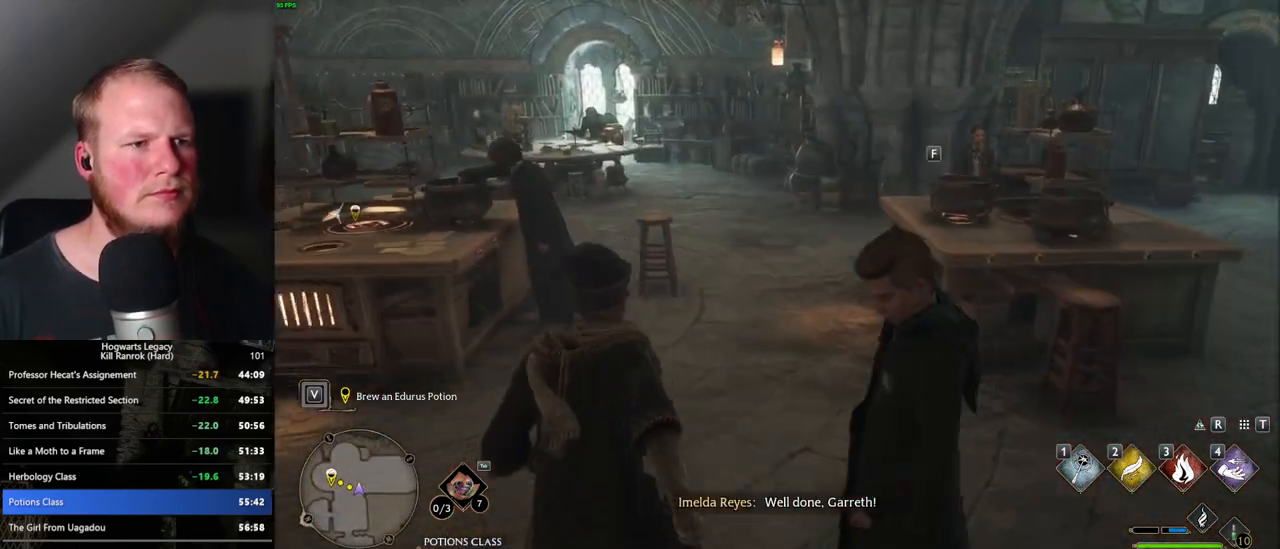
{"keys": ["w"], "mouse": [], "events": [[17, "d", "up"]]}
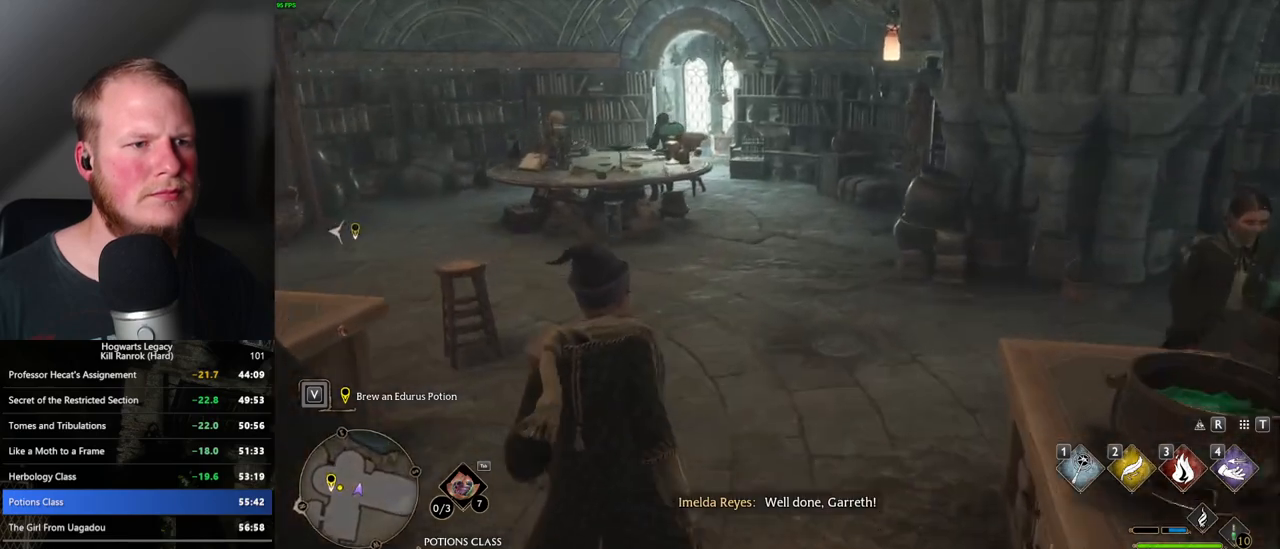
{"keys": ["r", "w"], "mouse": [], "events": [[450, "r", "down"]]}
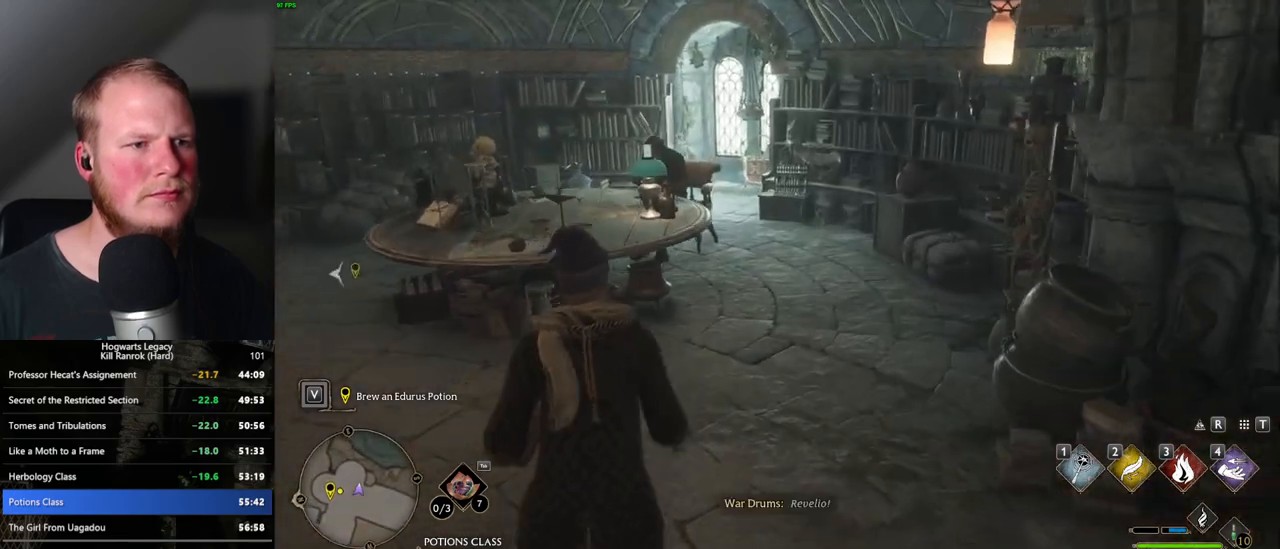
{"keys": [], "mouse": [], "events": [[67, "r", "up"], [117, "w", "up"]]}
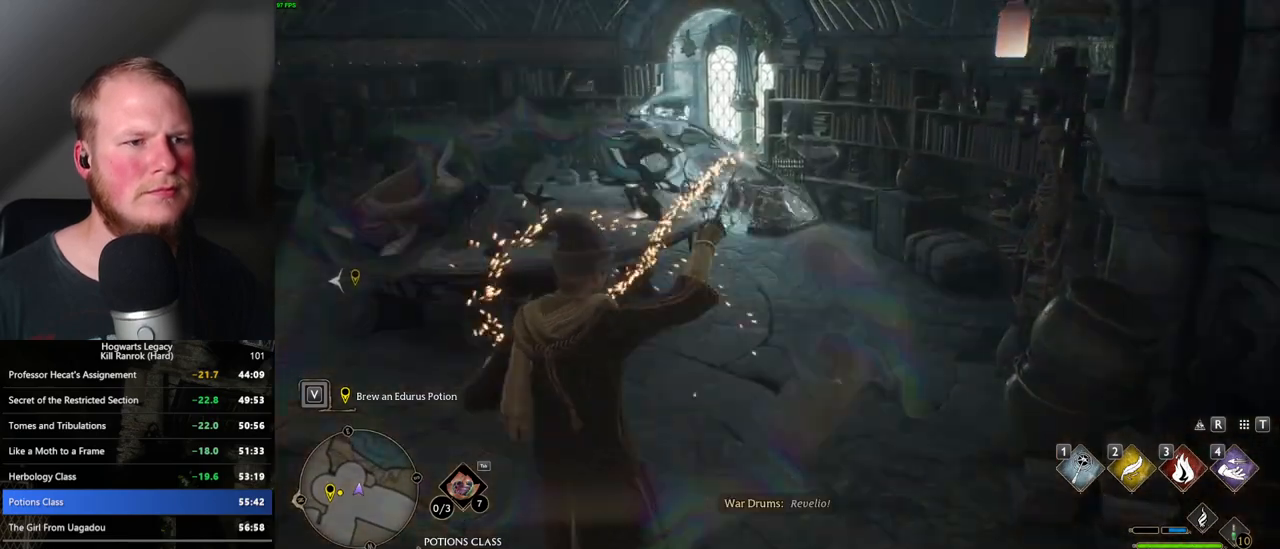
{"keys": ["4"], "mouse": [], "events": [[33, "4", "down"], [117, "4", "up"], [183, "4", "down"], [267, "4", "up"], [333, "4", "down"], [400, "4", "up"], [483, "4", "down"]]}
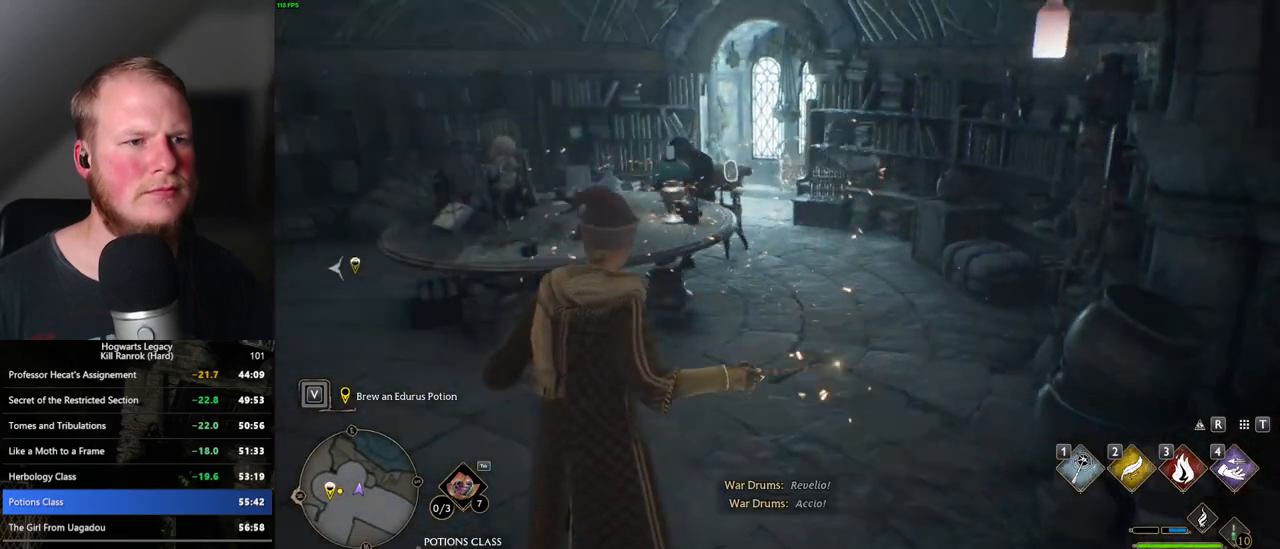
{"keys": [], "mouse": [], "events": [[33, "4", "up"], [117, "4", "down"], [200, "4", "up"]]}
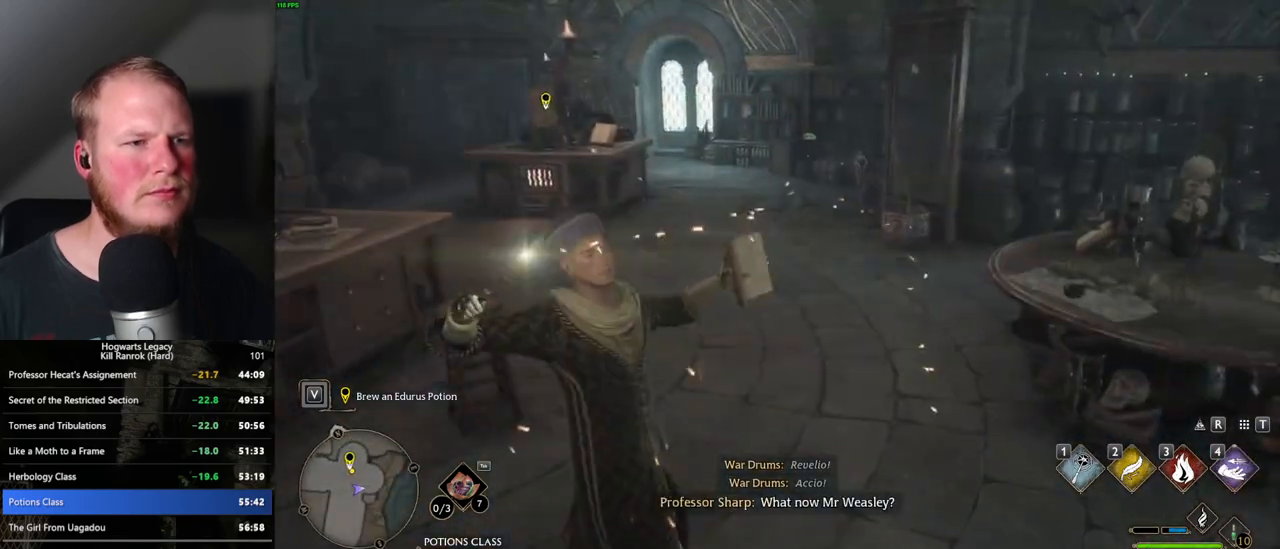
{"keys": ["space"], "mouse": [], "events": [[133, "space", "down"], [183, "space", "up"], [300, "space", "down"], [350, "space", "up"], [450, "space", "down"]]}
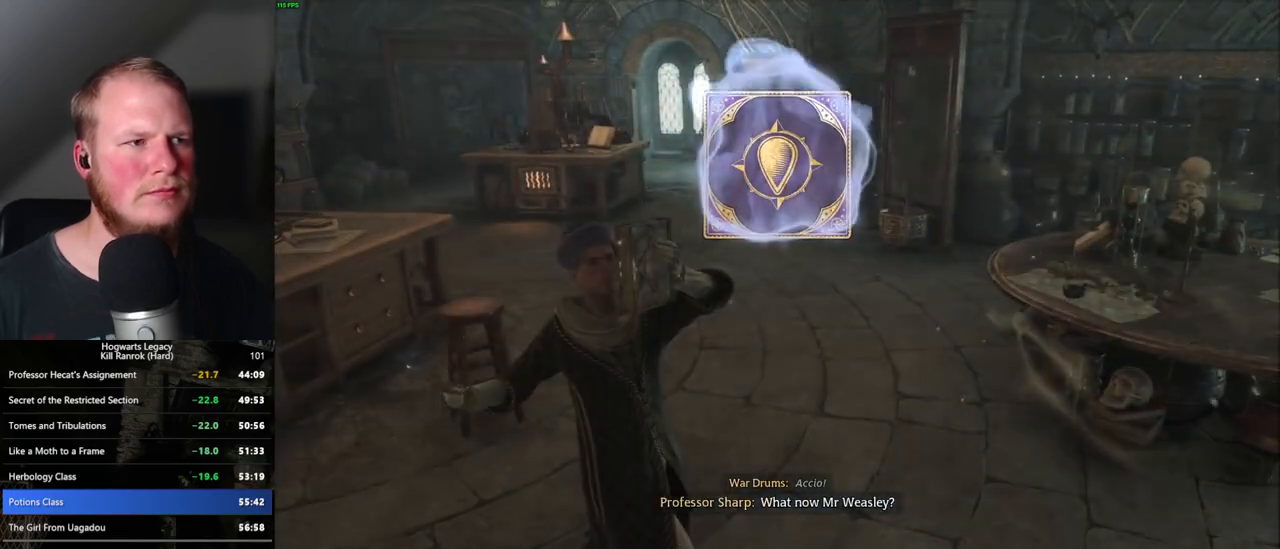
{"keys": [], "mouse": [], "events": [[17, "space", "up"], [83, "space", "down"], [150, "space", "up"], [250, "space", "down"], [300, "space", "up"], [383, "space", "down"], [433, "space", "up"]]}
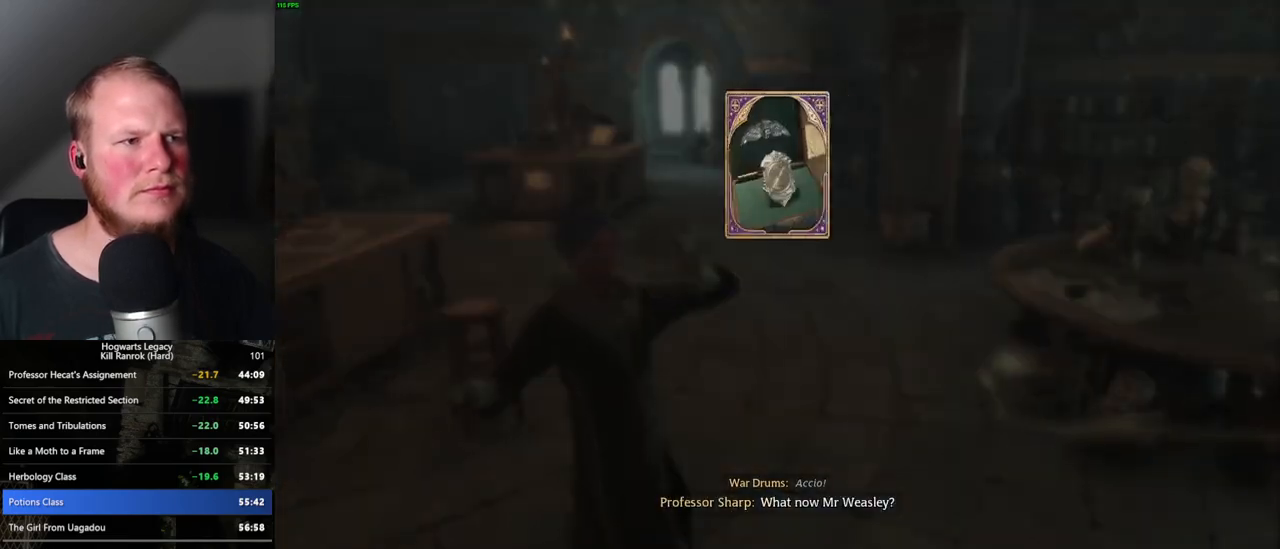
{"keys": [], "mouse": [], "events": [[17, "space", "down"], [83, "space", "up"], [183, "space", "down"], [217, "space", "up"], [317, "space", "down"], [433, "space", "up"]]}
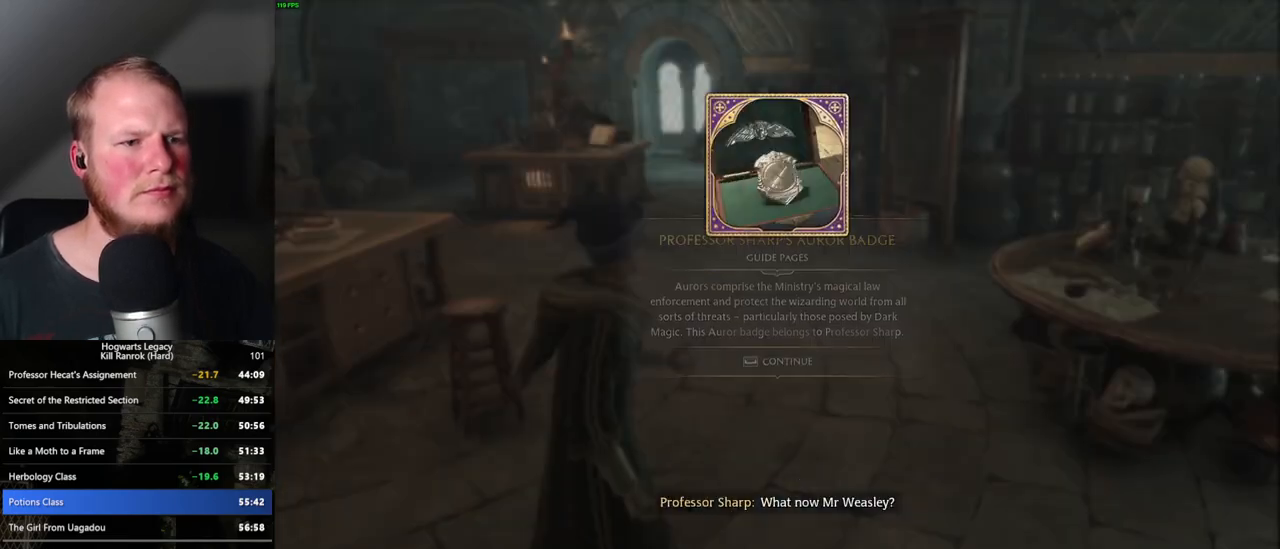
{"keys": ["w"], "mouse": [], "events": [[167, "space", "down"], [167, "w", "down"], [233, "shift_l", "down"], [267, "space", "up"], [383, "shift_l", "up"]]}
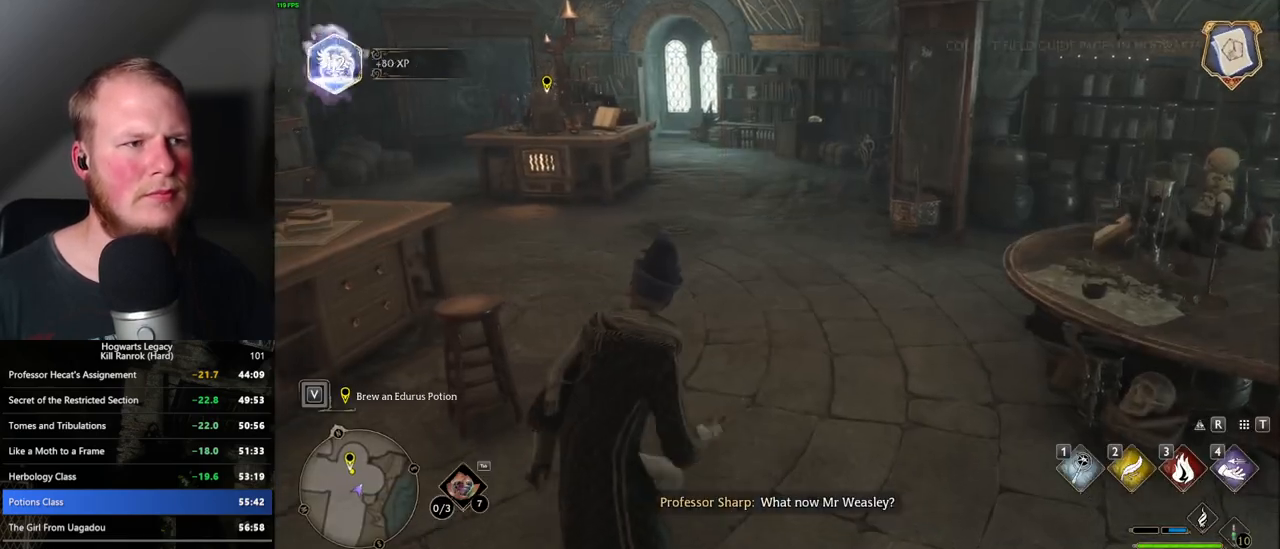
{"keys": ["w"], "mouse": [], "events": [[167, "shift_l", "down"], [183, "space", "down"], [200, "space", "up"], [317, "shift_l", "up"]]}
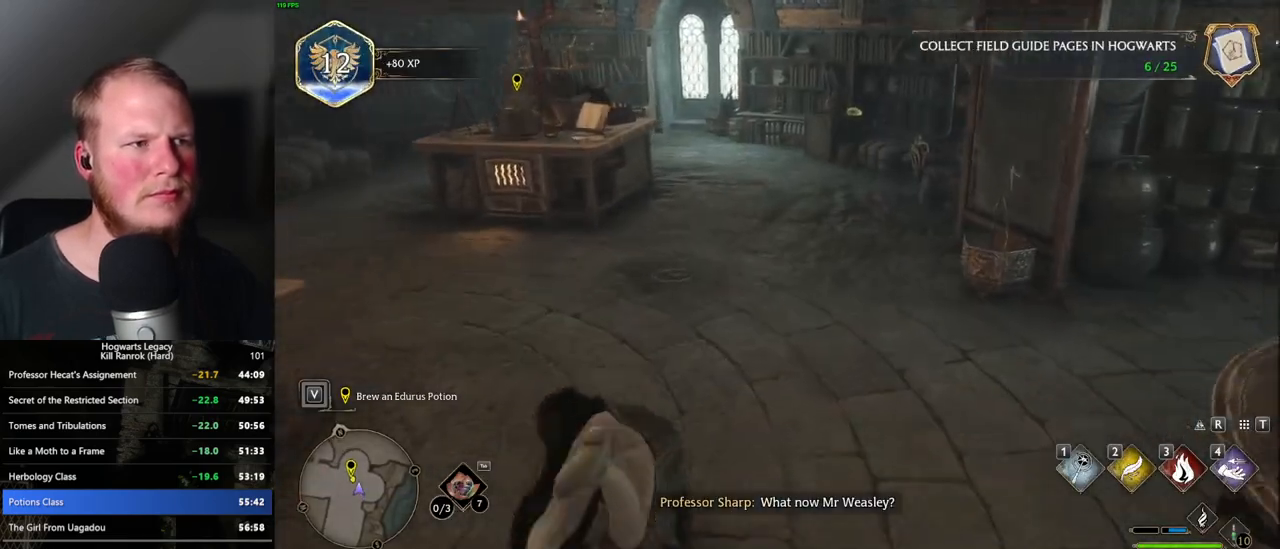
{"keys": ["w"], "mouse": [], "events": []}
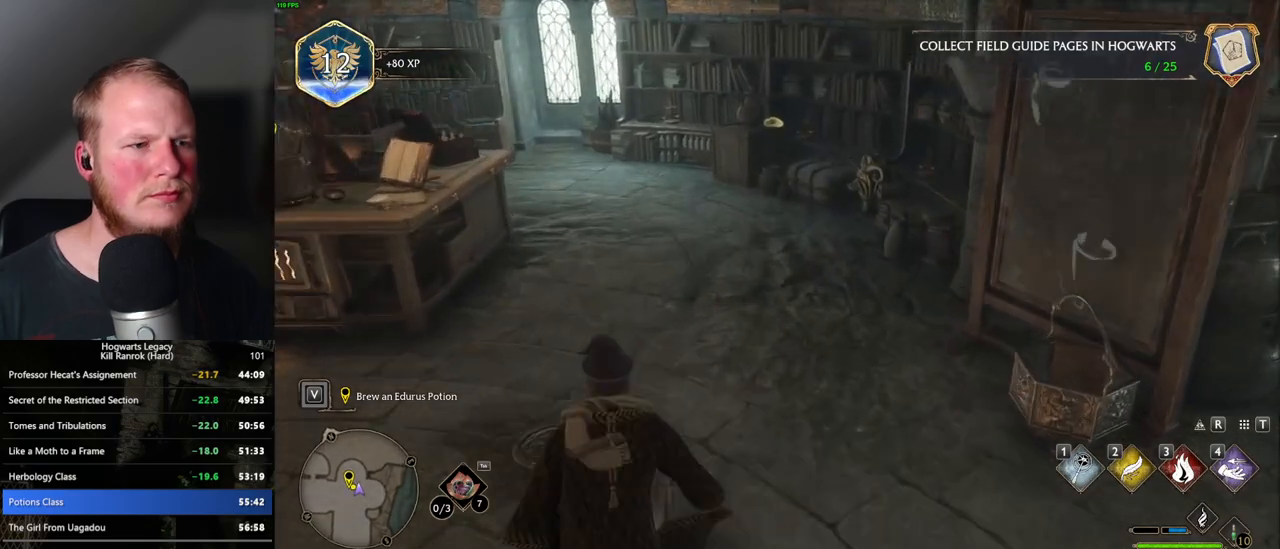
{"keys": ["w"], "mouse": [], "events": []}
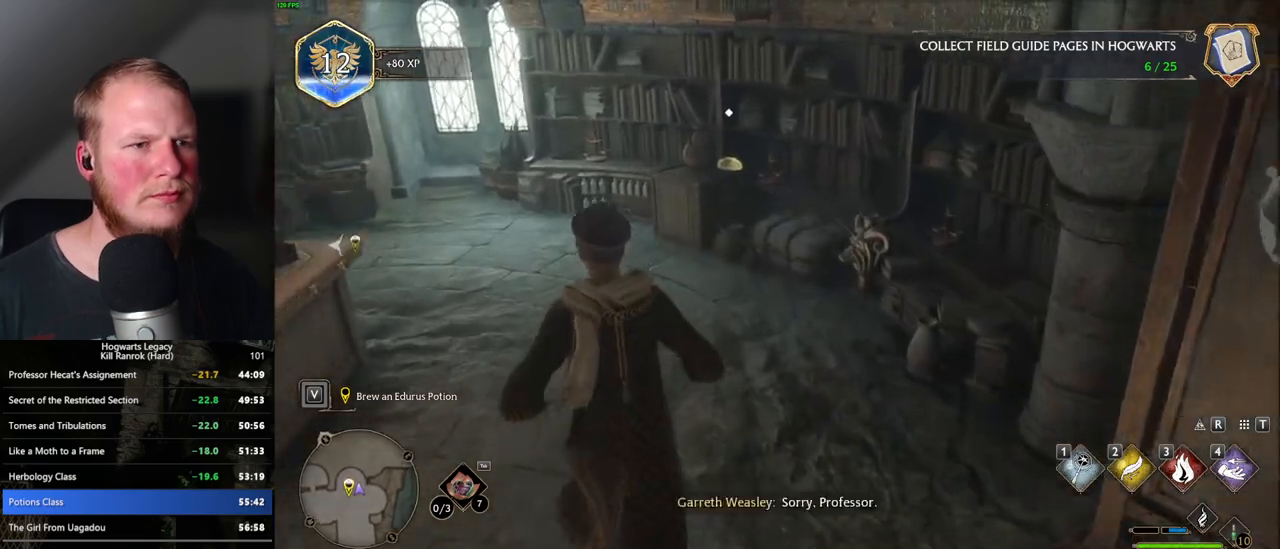
{"keys": ["w"], "mouse": [], "events": []}
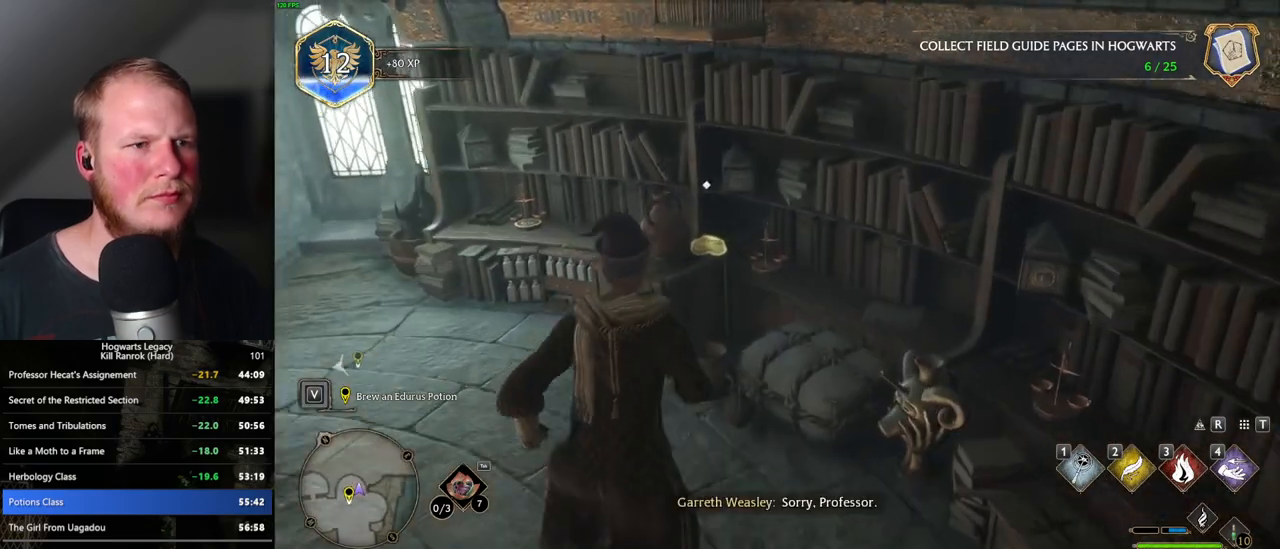
{"keys": ["a", "s"], "mouse": [], "events": [[33, "f", "down"], [83, "w", "up"], [133, "f", "up"], [200, "s", "down"], [267, "space", "down"], [400, "a", "down"], [400, "space", "up"]]}
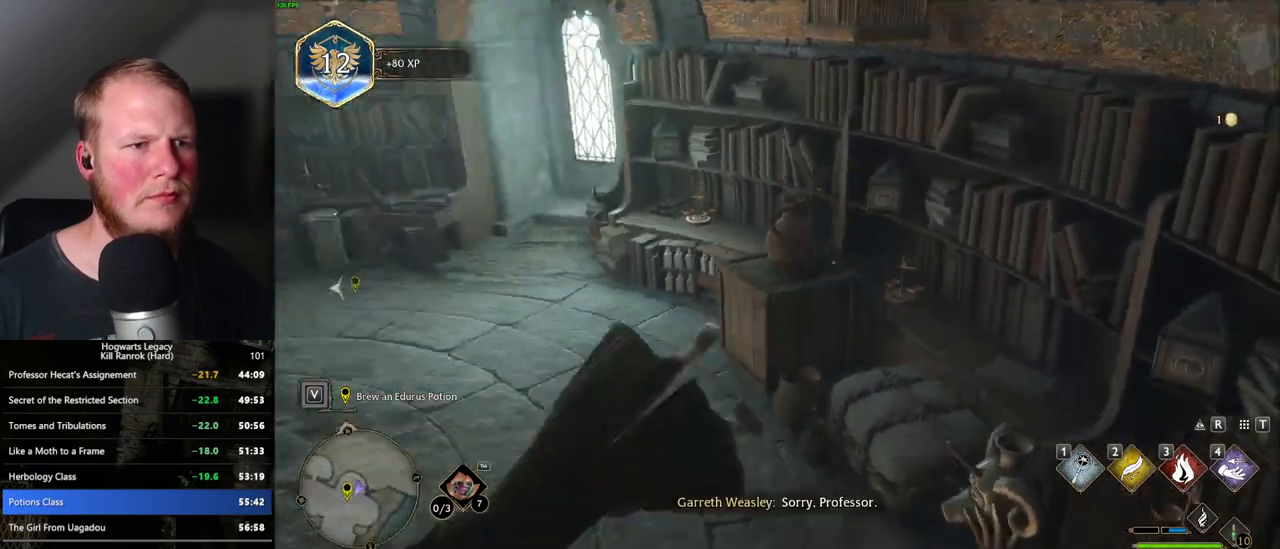
{"keys": ["w"], "mouse": [], "events": [[33, "s", "up"], [183, "w", "down"], [333, "a", "up"]]}
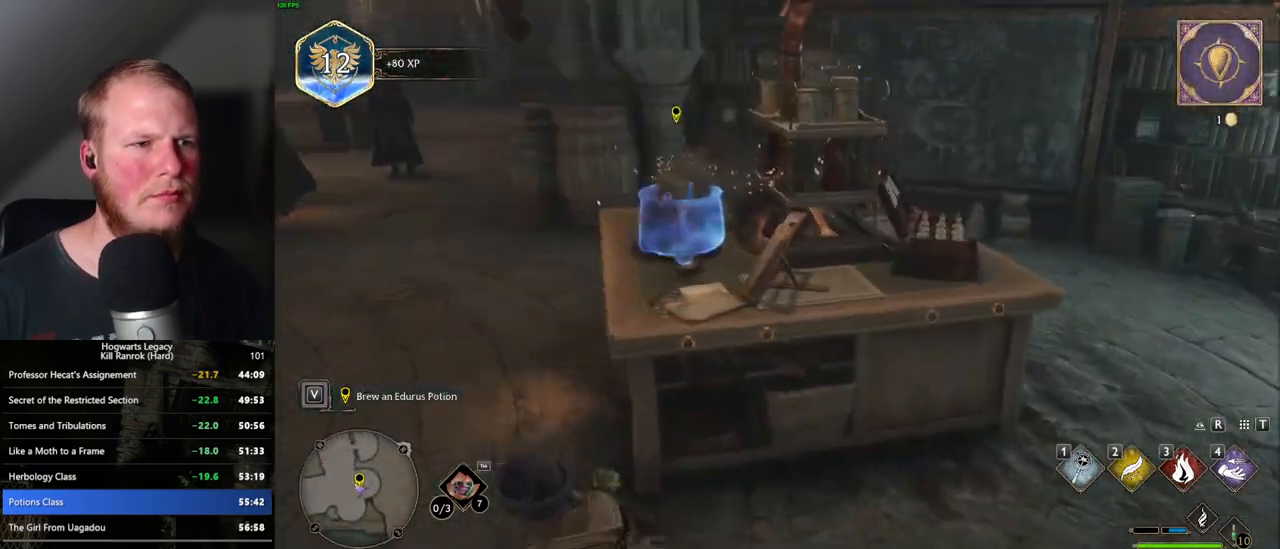
{"keys": ["f"], "mouse": [], "events": [[167, "w", "up"], [450, "f", "down"]]}
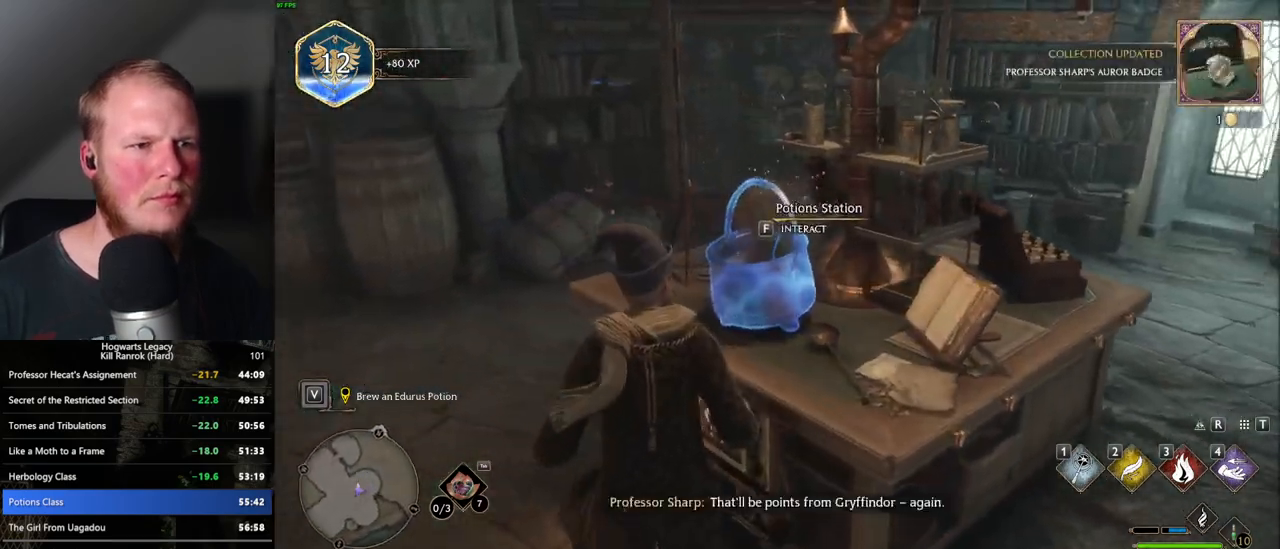
{"keys": ["d", "shift_l", "w"], "mouse": [], "events": [[50, "f", "up"], [150, "d", "down"], [183, "w", "down"], [233, "space", "down"], [367, "space", "up"], [467, "shift_l", "down"]]}
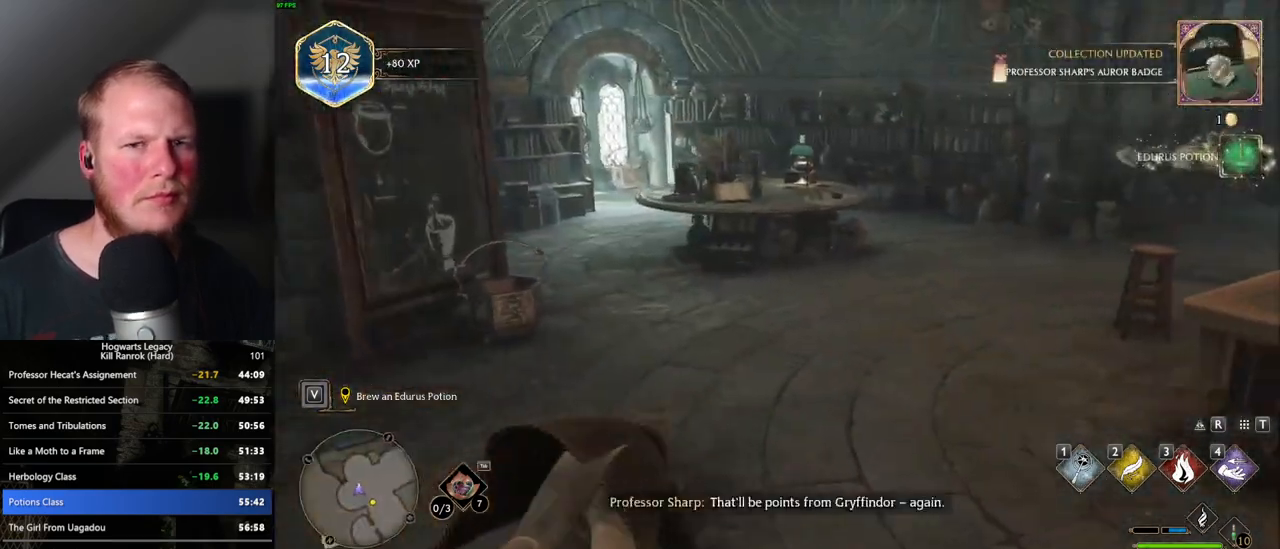
{"keys": ["w"], "mouse": [], "events": [[83, "shift_l", "up"], [417, "d", "up"]]}
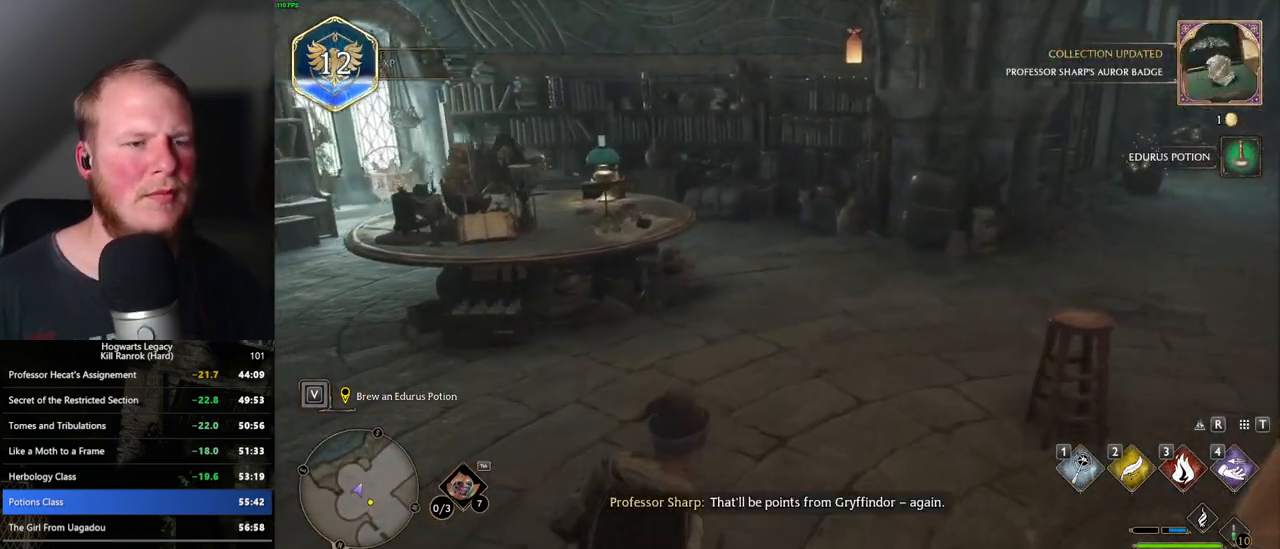
{"keys": ["w"], "mouse": [], "events": []}
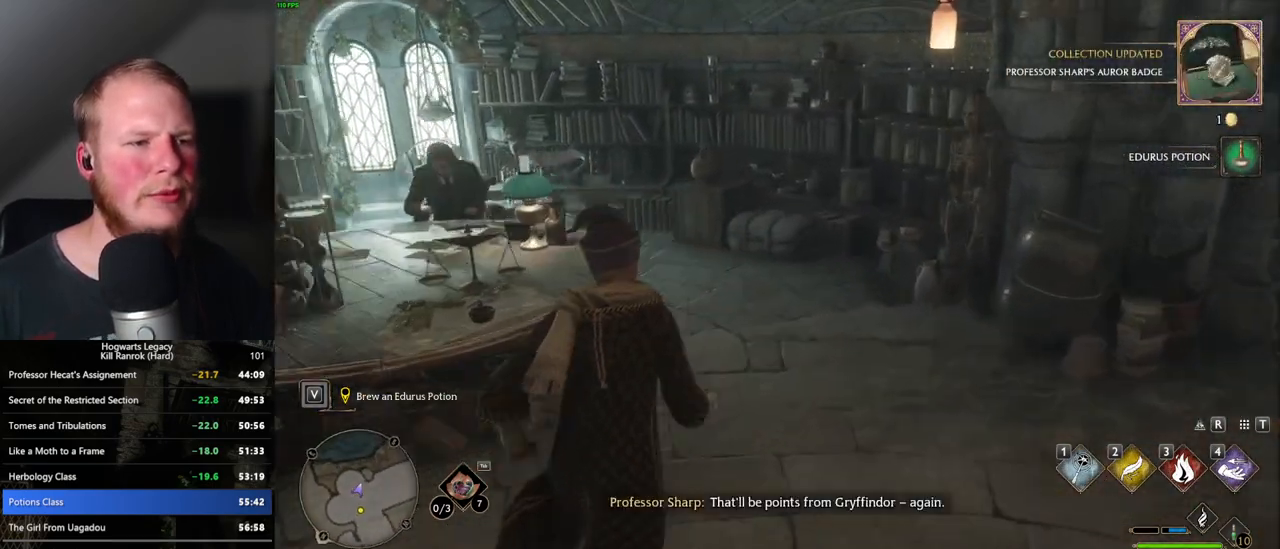
{"keys": [], "mouse": [], "events": [[500, "w", "up"]]}
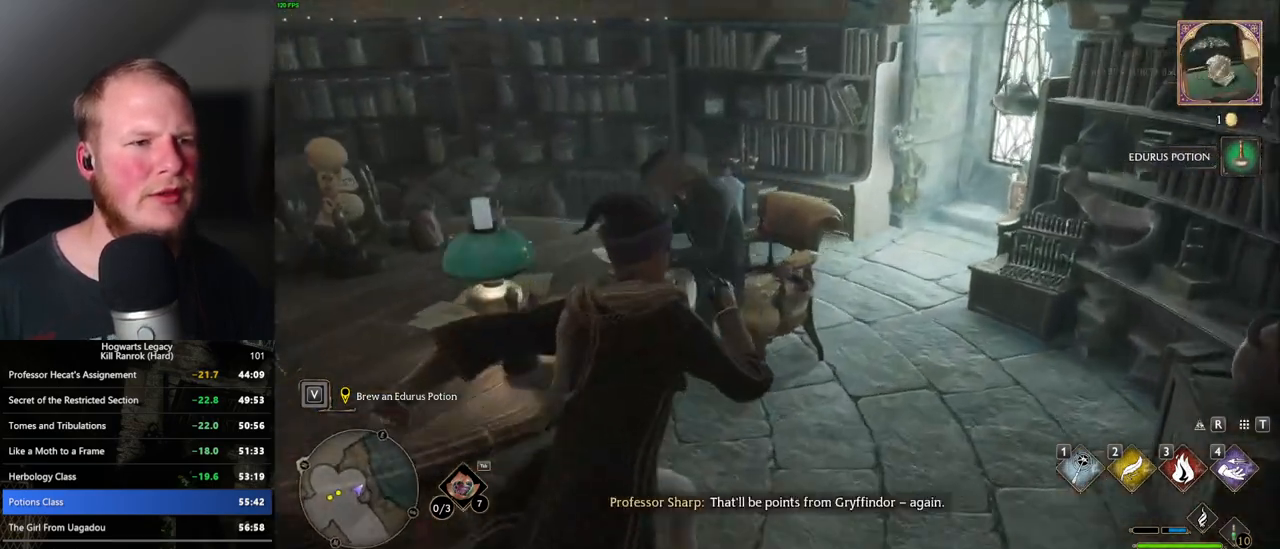
{"keys": [], "mouse": [], "events": [[283, "f", "down"], [350, "f", "up"], [433, "f", "down"], [500, "f", "up"]]}